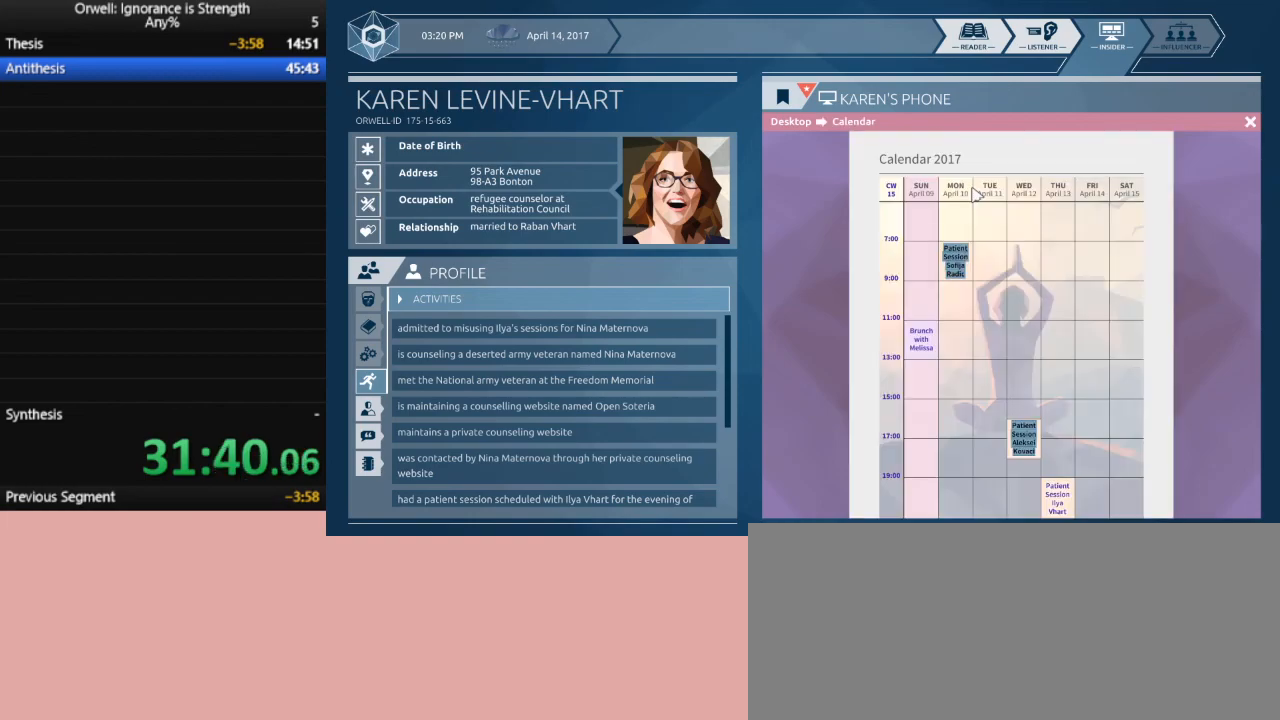
Gameplay with keyboard and mouse; each line is a JSON object with the keys and mouse buttons held at the frame after it. "events" lists presses ("down") and releases ("up") of ".", "/", "0", "1", "2", "3", "4", "5", "6", "7", "8", "9", "a", "alt_l", "alt_r", "b", "backslash", "backspace", "c", "caps_lock", "comma", "ctrl_l", "ctrl_r", "d", "down", "e", "equals", "escape", "f", "f1", "f10", "f11", "f12", "f2", "f3", "f4", "f5", "f6", "f7", "f8", "f9", "g", "h", "i", "j", "k", "l", "lbracket", "left", "m", "minus", "n", "num0", "num1", "num2", "num3", "num4", "num5", "num6", "num7", "num8", "num9", "o", "p", "q", "quote", "r", "rbracket", "return", "right", "s", "semicolon", "shift_l", "shift_r", "space", "super", "t", "tab", "tilde", "u", "up", "v", "w", "x", "y", "z", "mouse_left" and "mouse_right" between this image and that frame as [ms after this image, input, new state], when the widget could be followed in between. "mouse_left", "mouse_right" = the "left", "right" buttons of the "mouse" list. No other keys are recorded. Mouse movement is not recorded.
{"keys": [], "mouse": [], "events": []}
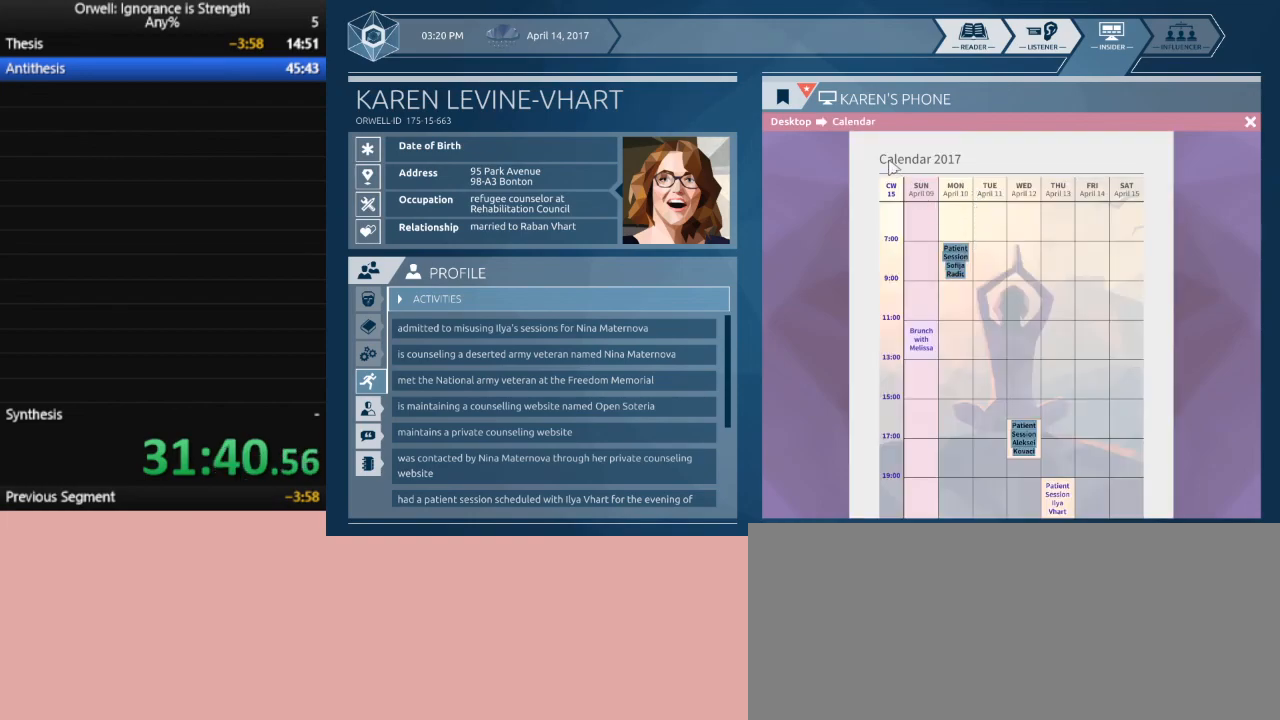
{"keys": [], "mouse": [], "events": []}
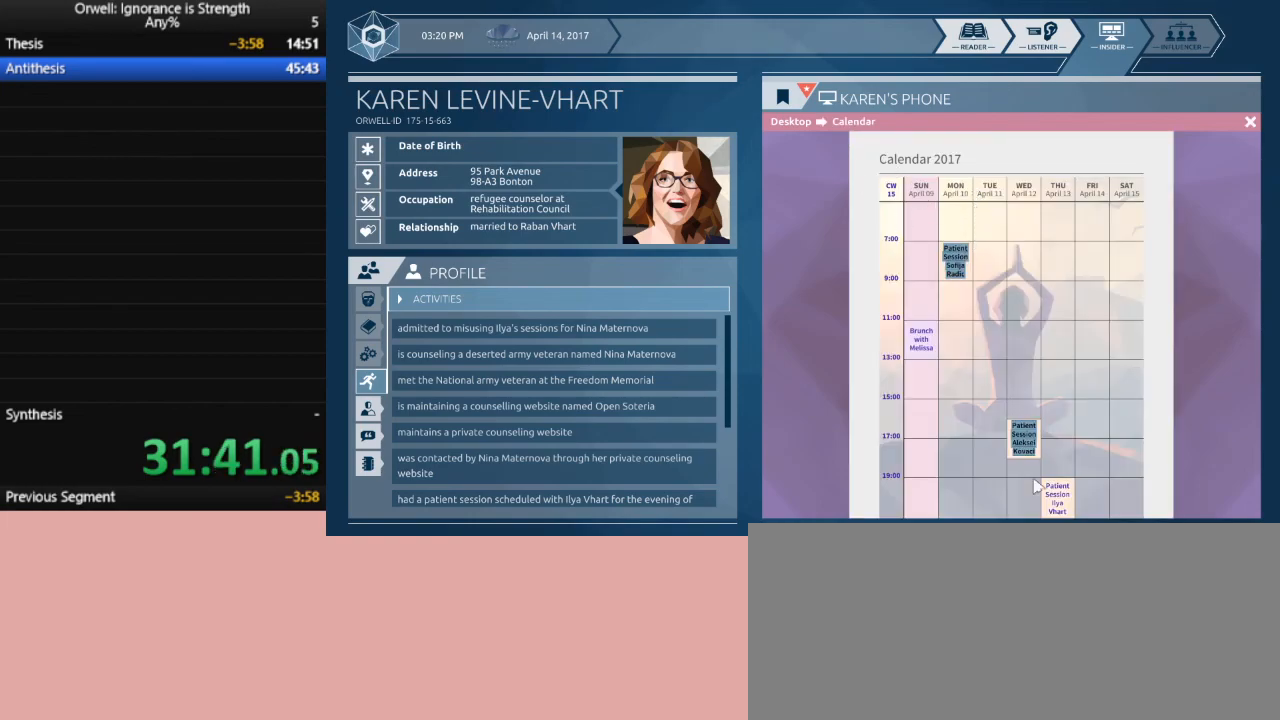
{"keys": [], "mouse": [], "events": []}
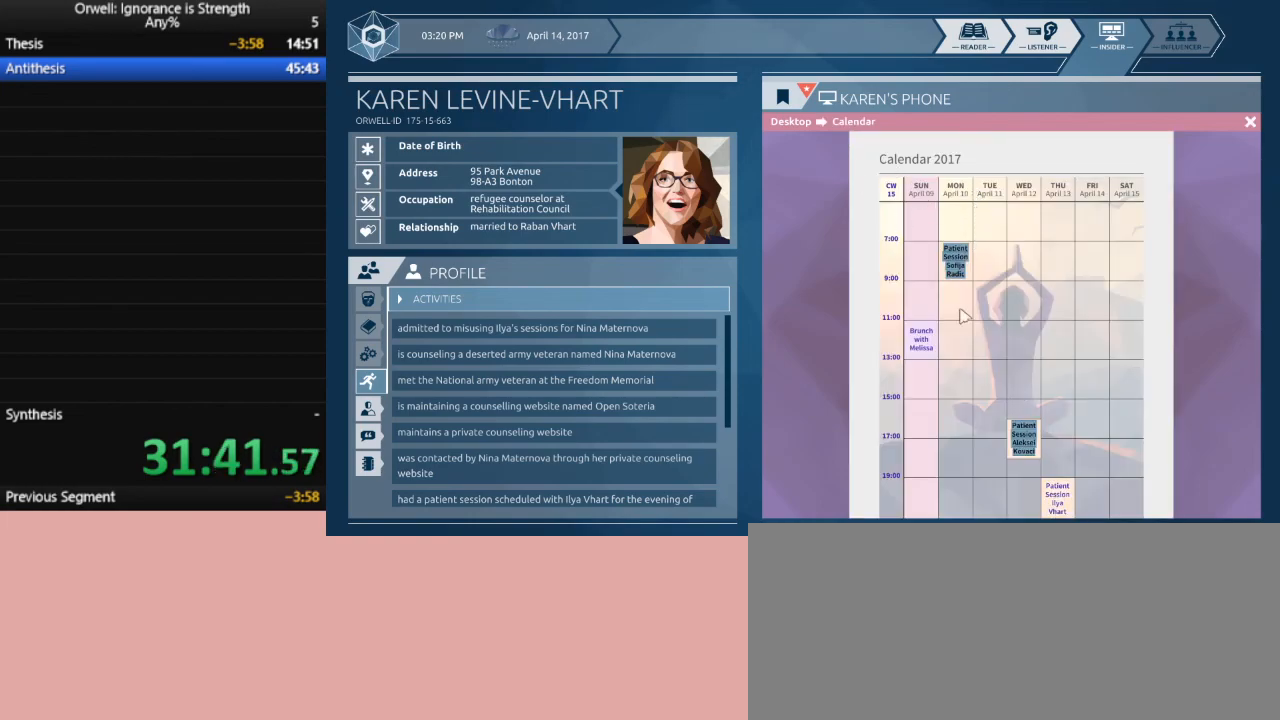
{"keys": [], "mouse": [], "events": []}
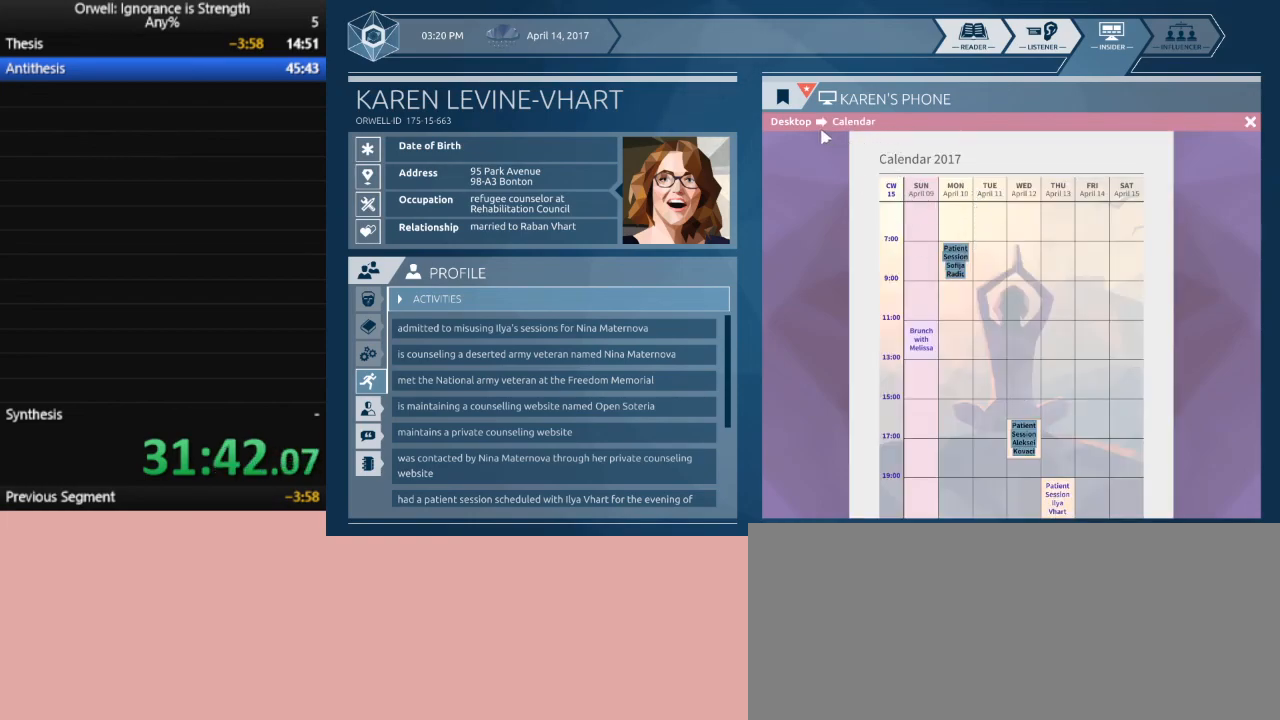
{"keys": [], "mouse": [], "events": [[300, "mouse_left", "down"], [400, "mouse_left", "up"]]}
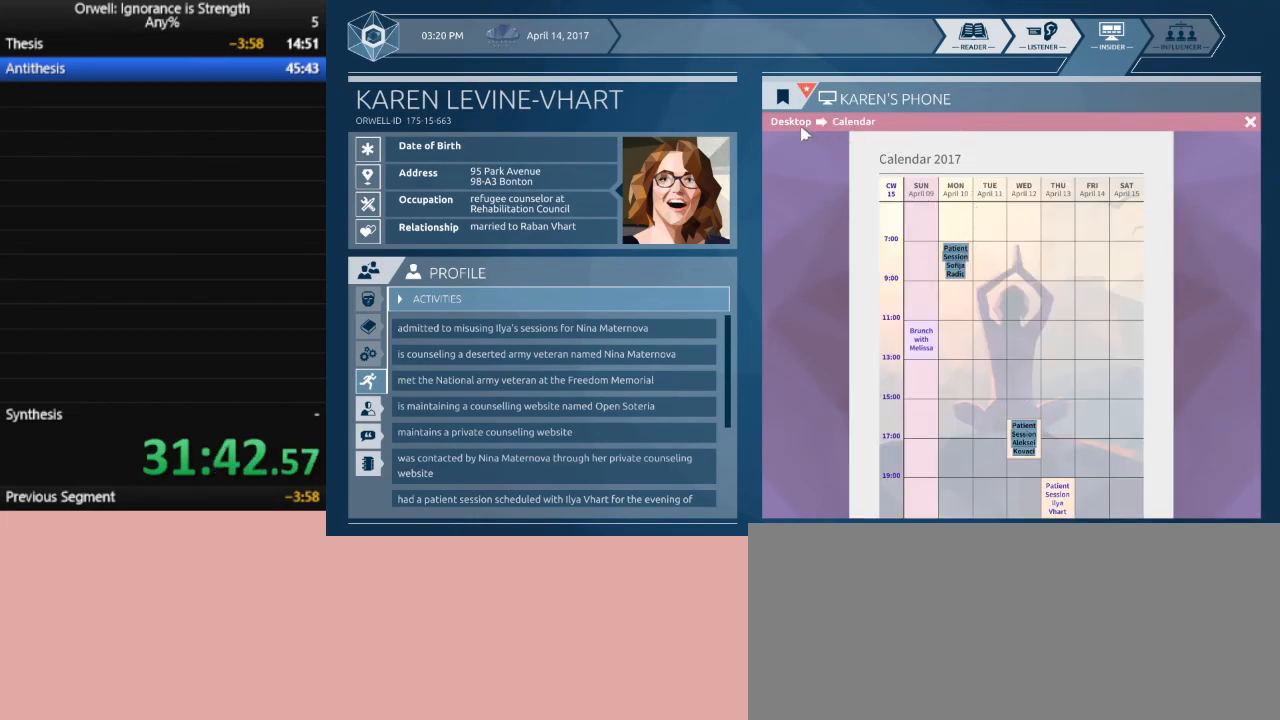
{"keys": [], "mouse": [], "events": [[83, "mouse_left", "down"], [183, "mouse_left", "up"], [317, "mouse_left", "down"], [417, "mouse_left", "up"]]}
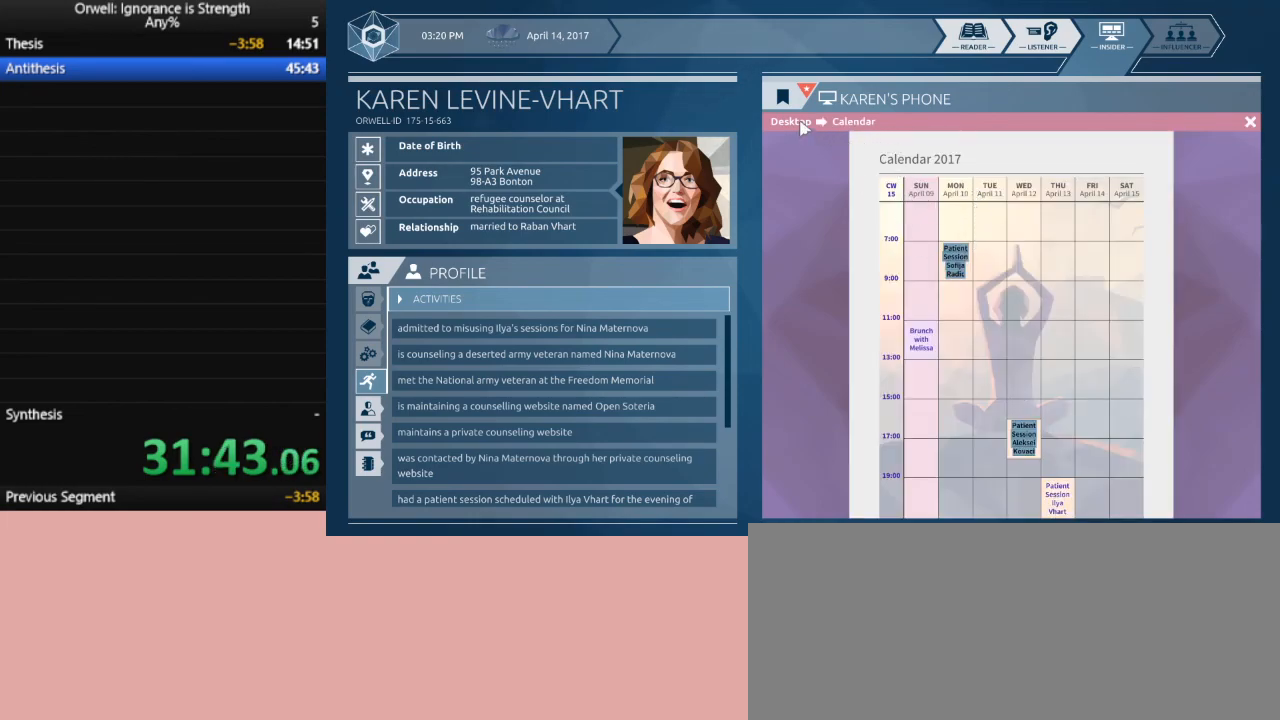
{"keys": [], "mouse": [], "events": [[100, "mouse_left", "down"], [200, "mouse_left", "up"]]}
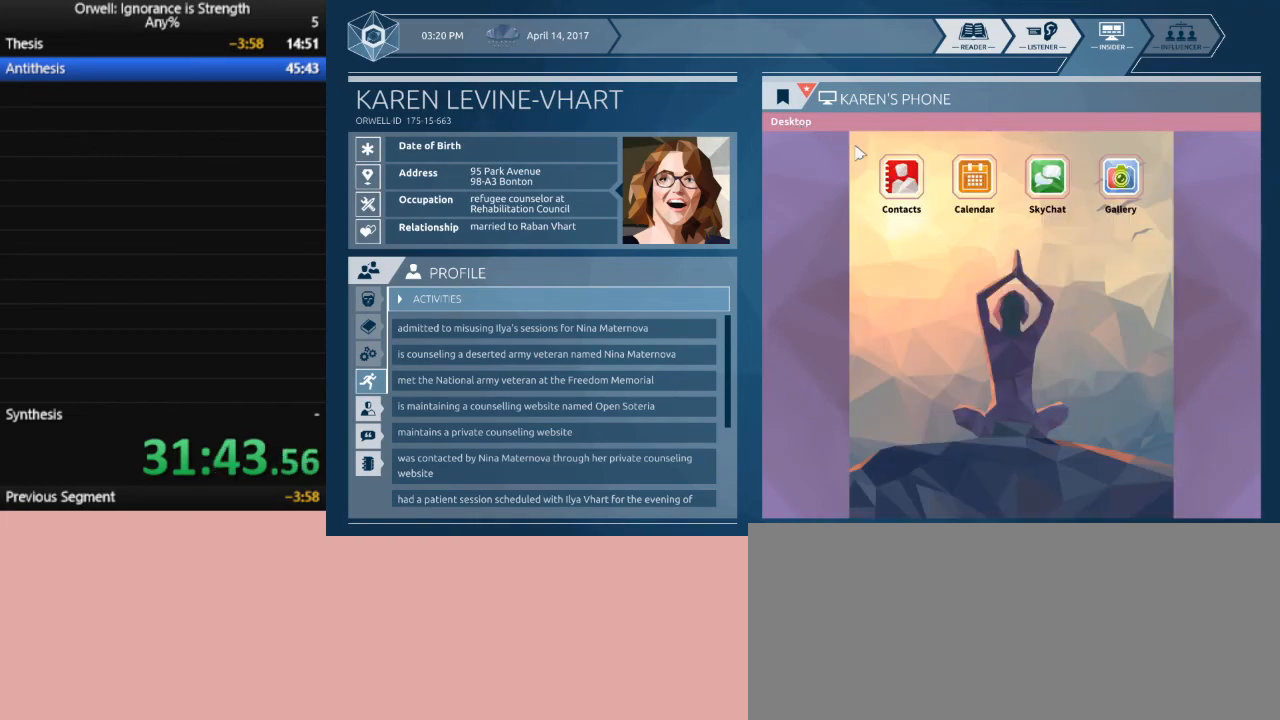
{"keys": [], "mouse": [], "events": []}
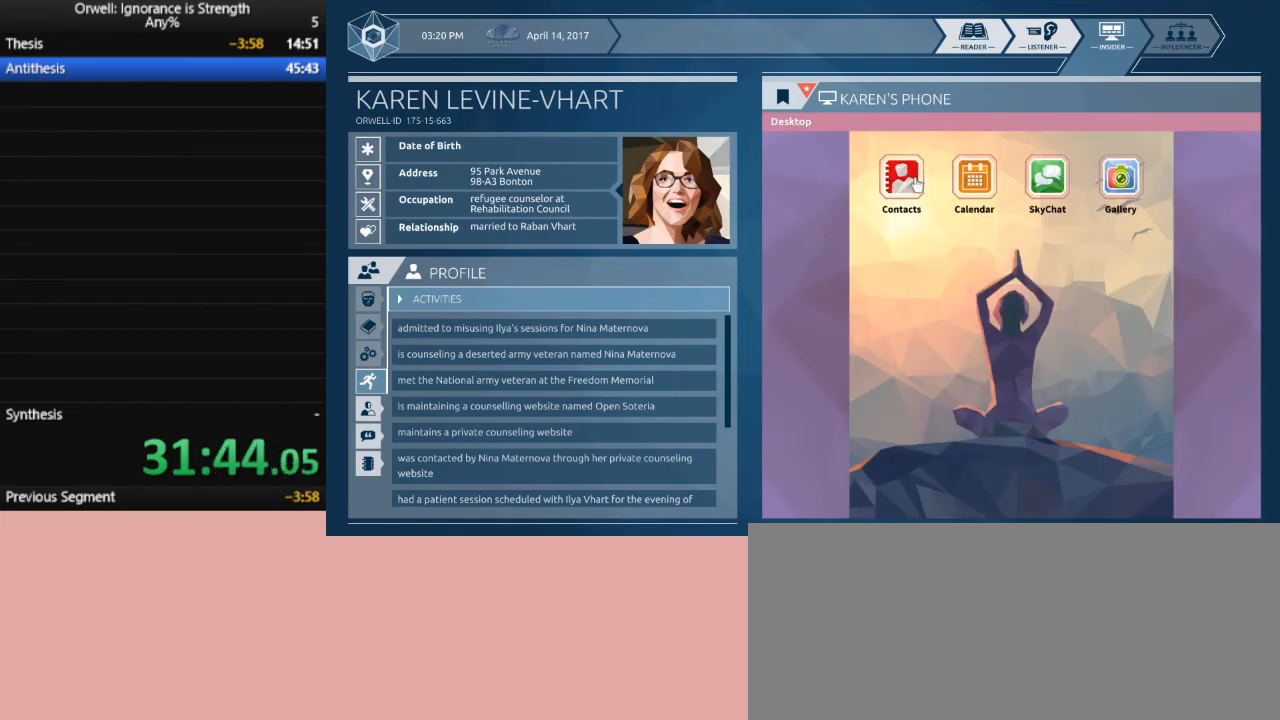
{"keys": [], "mouse": [], "events": [[50, "mouse_left", "down"], [83, "mouse_left", "up"]]}
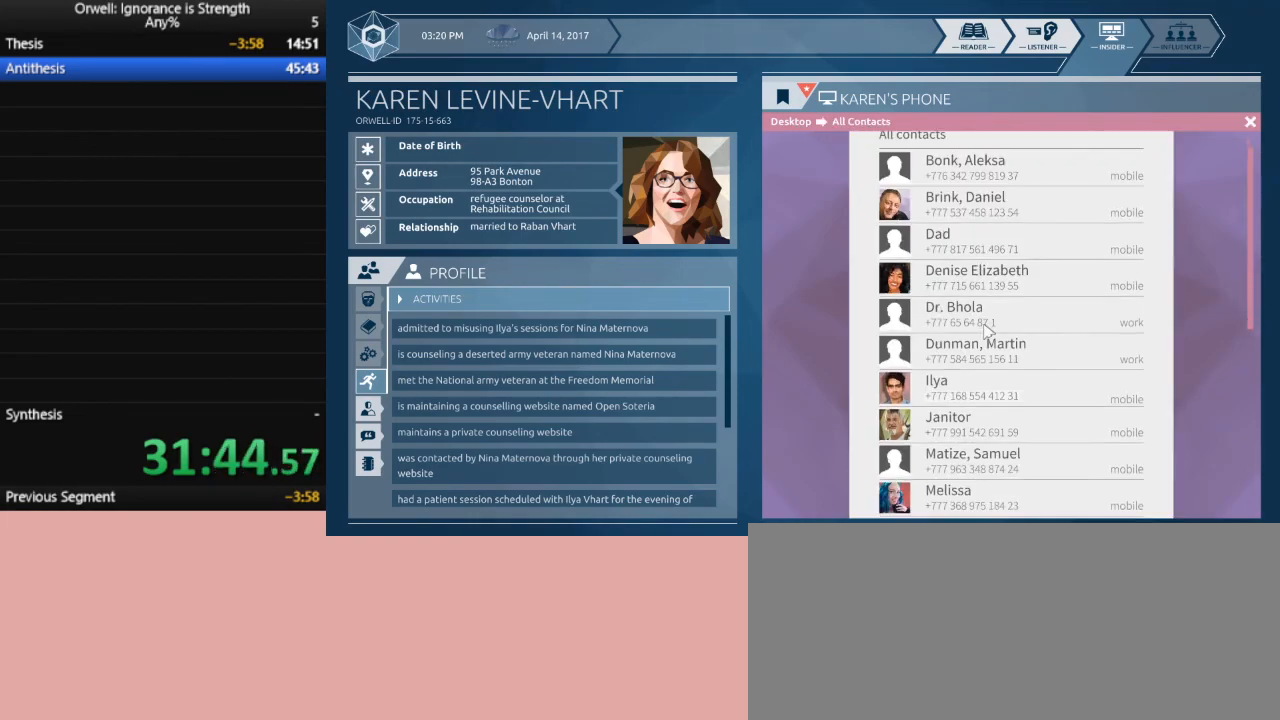
{"keys": [], "mouse": [], "events": []}
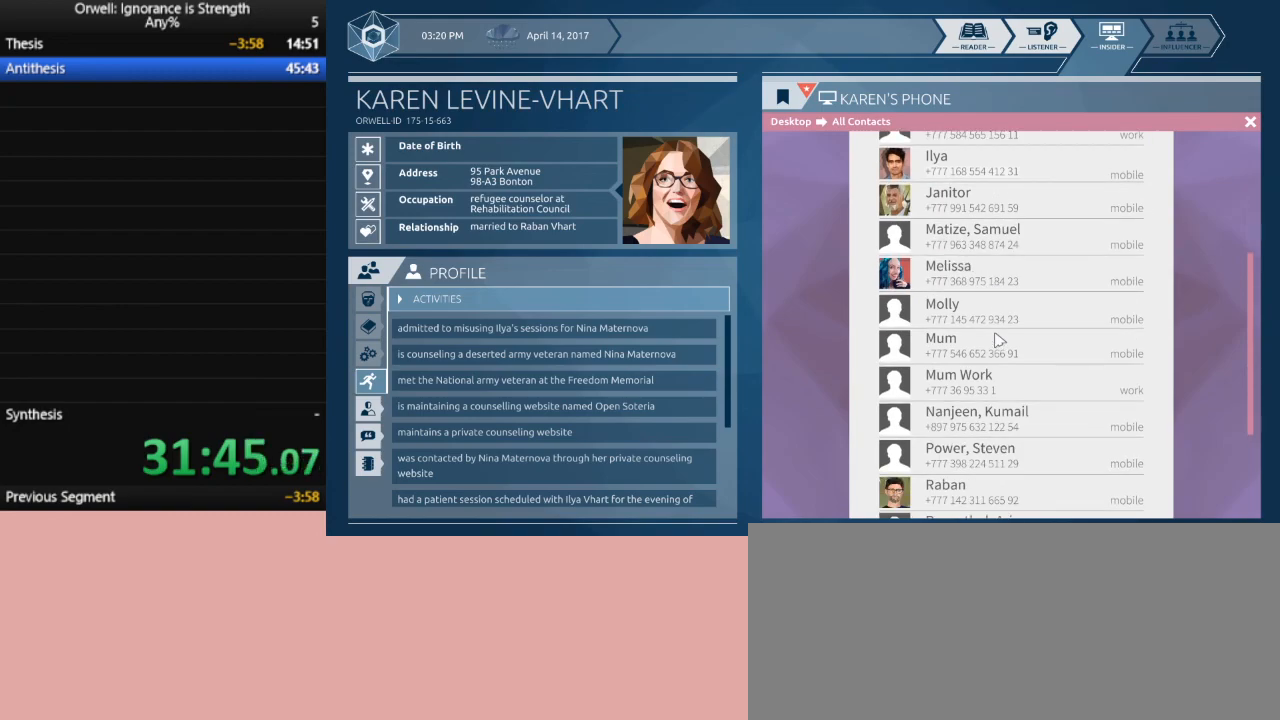
{"keys": [], "mouse": [], "events": []}
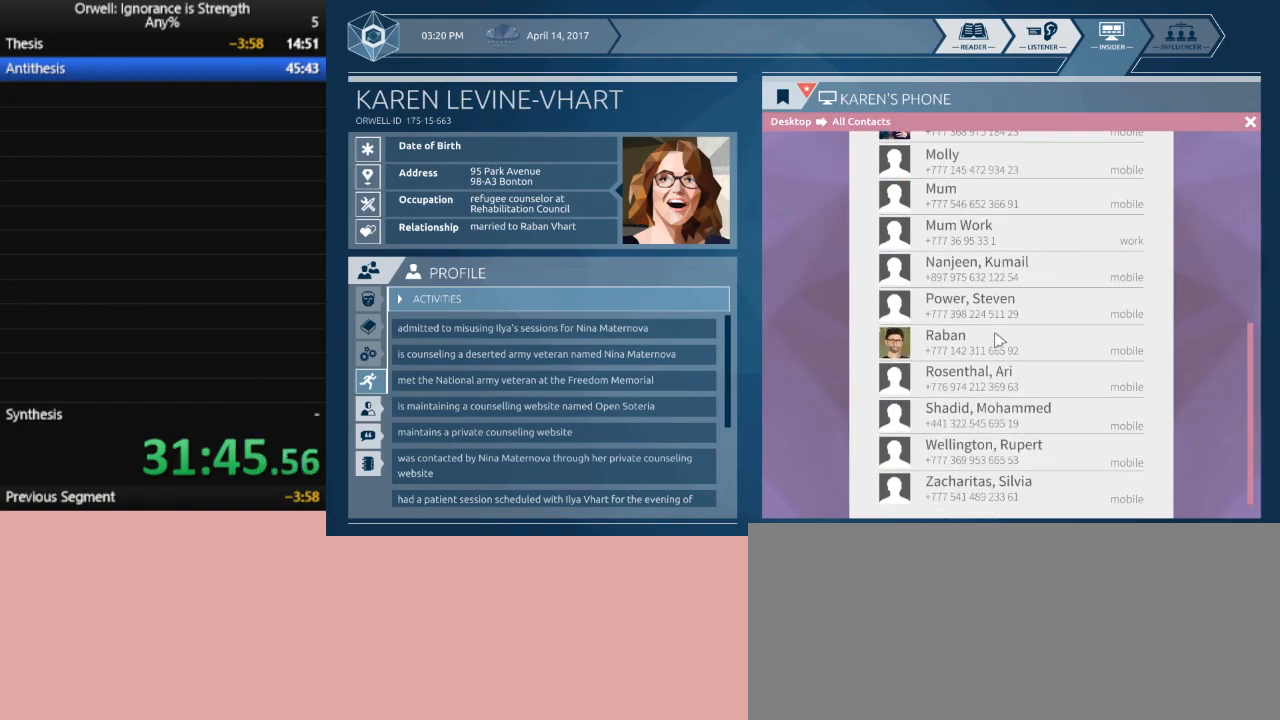
{"keys": [], "mouse": [], "events": []}
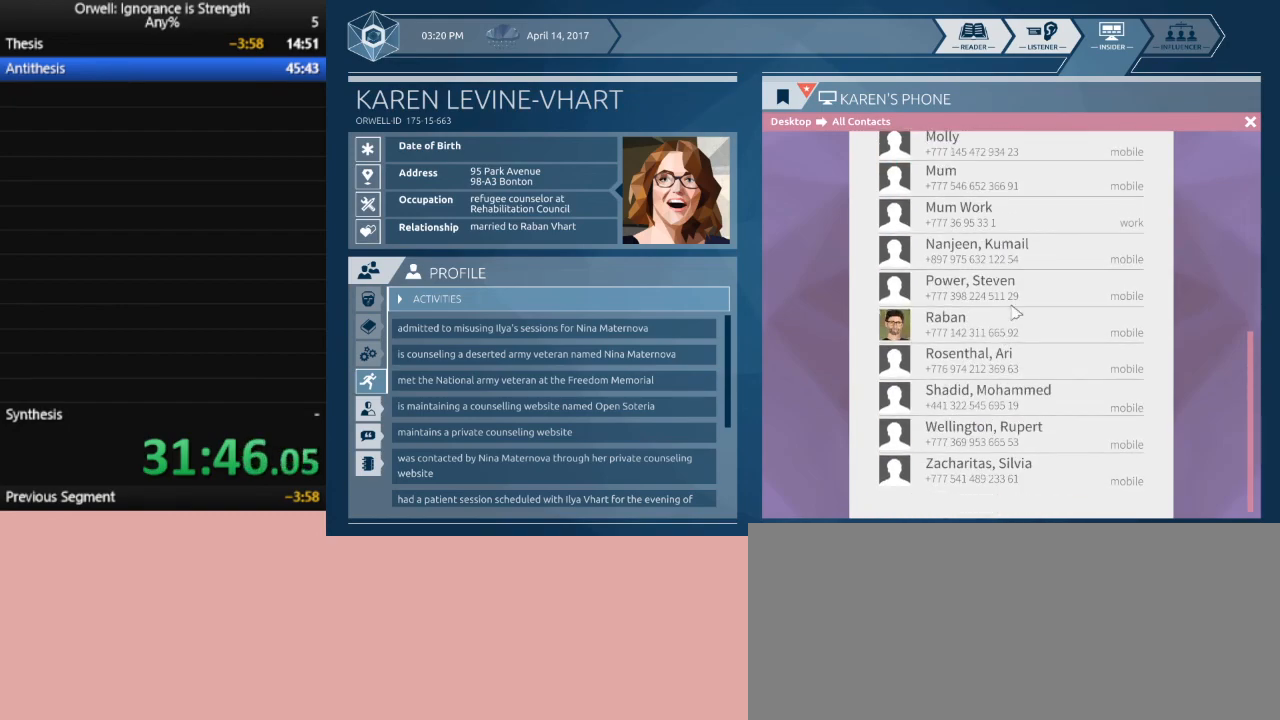
{"keys": [], "mouse": [], "events": []}
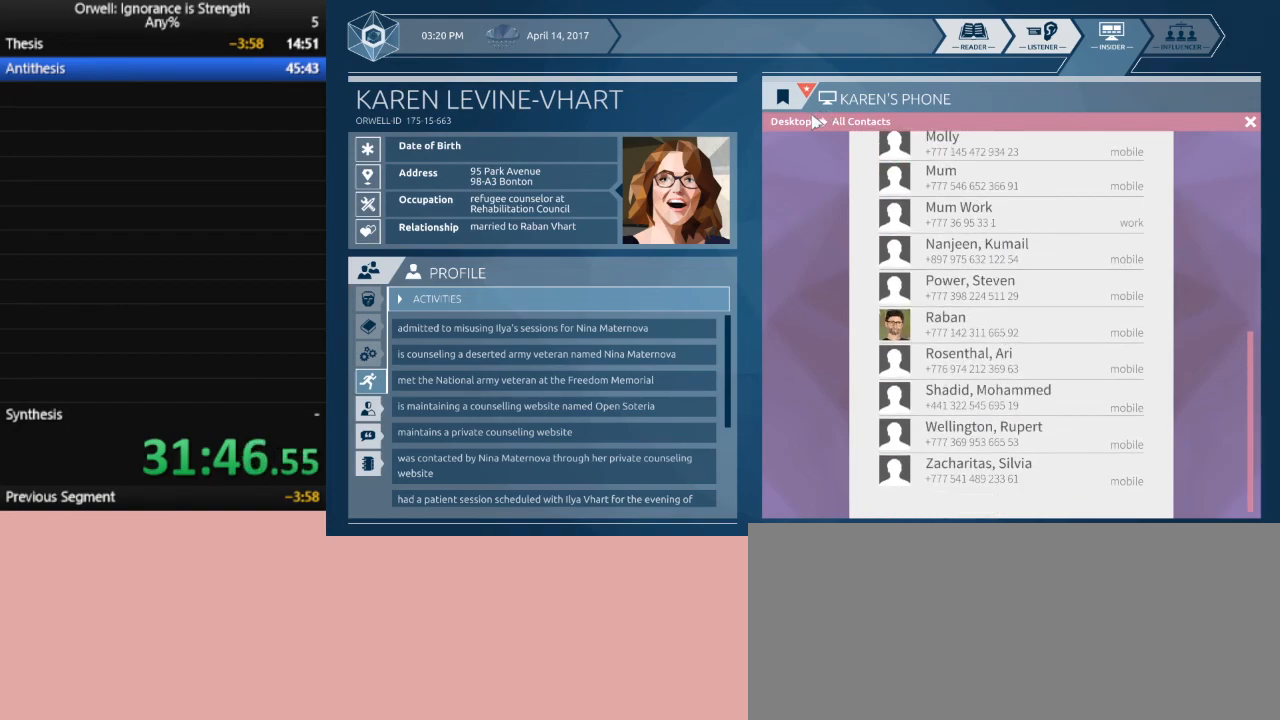
{"keys": [], "mouse": [], "events": [[117, "mouse_left", "down"], [167, "mouse_left", "up"], [350, "mouse_left", "down"], [450, "mouse_left", "up"]]}
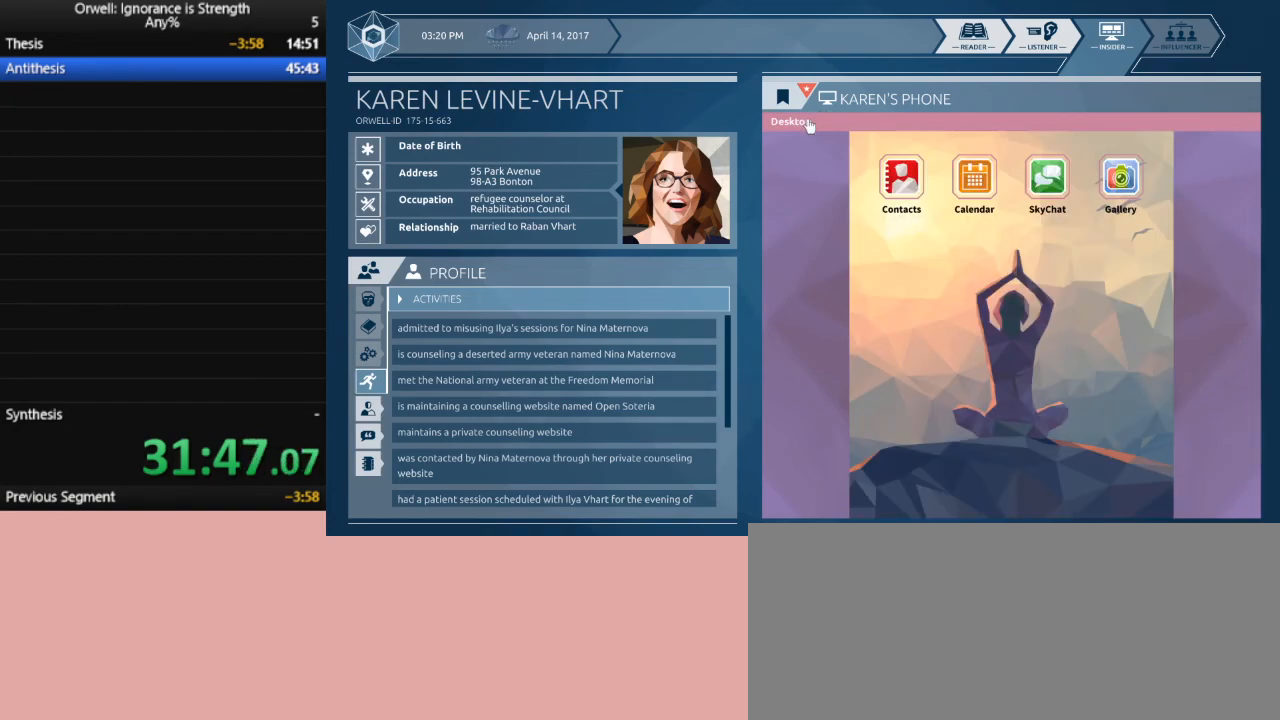
{"keys": [], "mouse": [], "events": []}
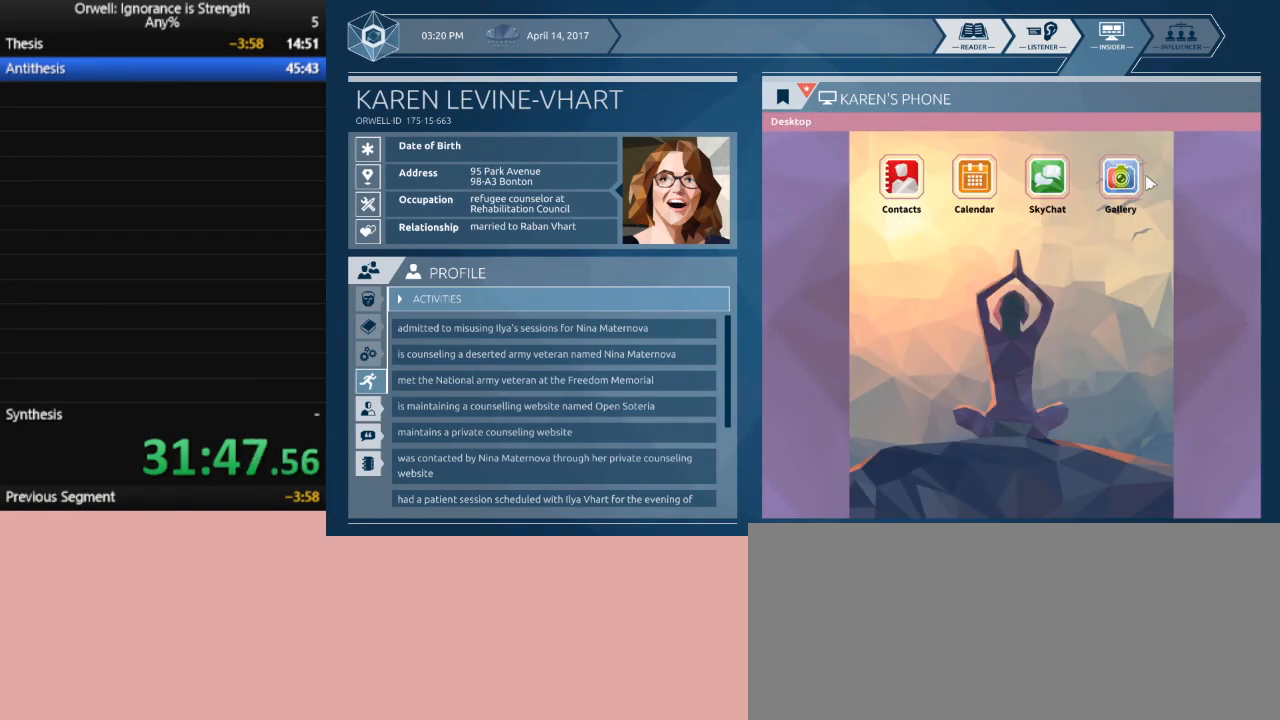
{"keys": [], "mouse": [], "events": [[67, "mouse_left", "down"], [150, "mouse_left", "up"], [383, "mouse_left", "down"], [483, "mouse_left", "up"]]}
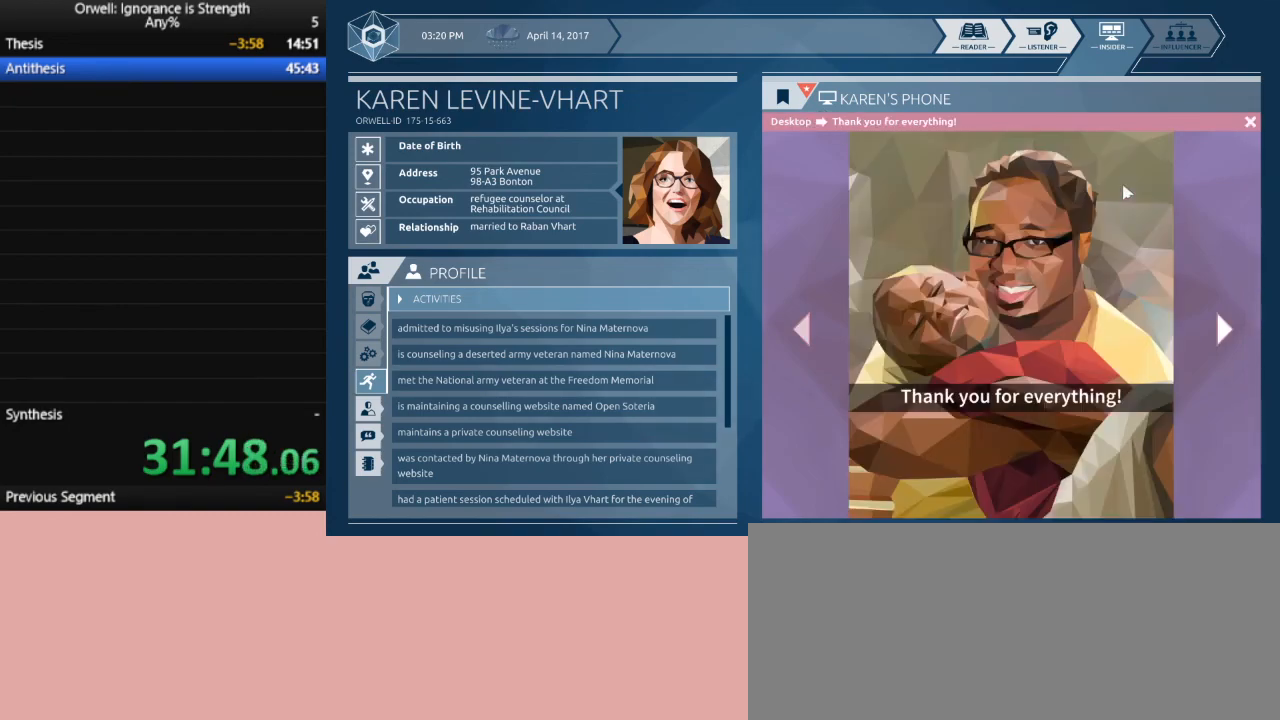
{"keys": [], "mouse": [], "events": []}
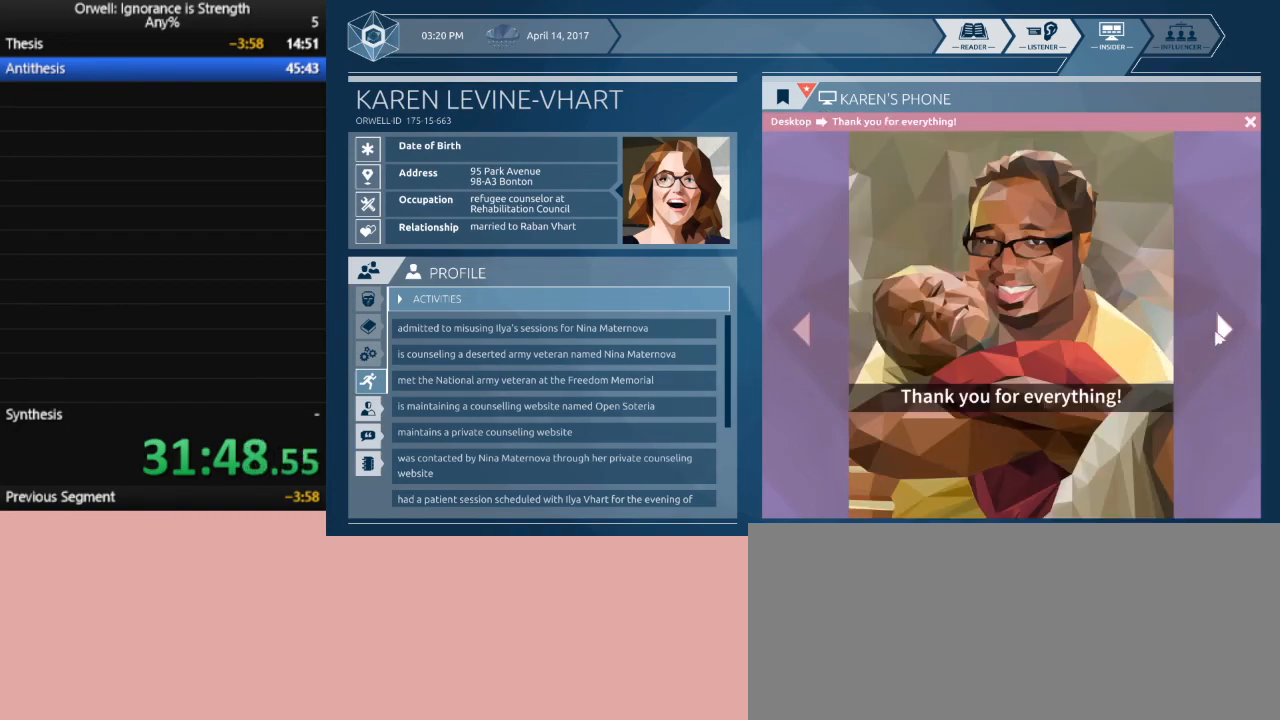
{"keys": [], "mouse": ["left"], "events": [[83, "mouse_left", "down"], [183, "mouse_left", "up"], [283, "mouse_left", "down"], [367, "mouse_left", "up"], [467, "mouse_left", "down"]]}
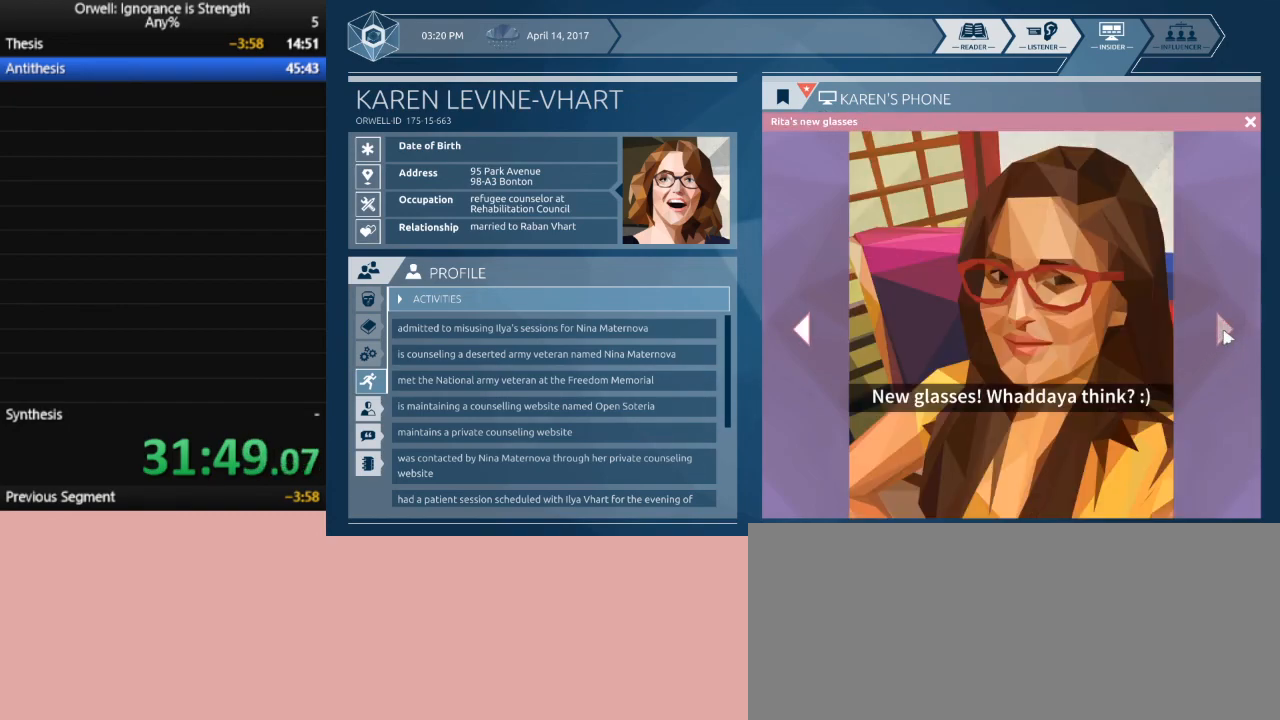
{"keys": [], "mouse": [], "events": [[67, "mouse_left", "up"]]}
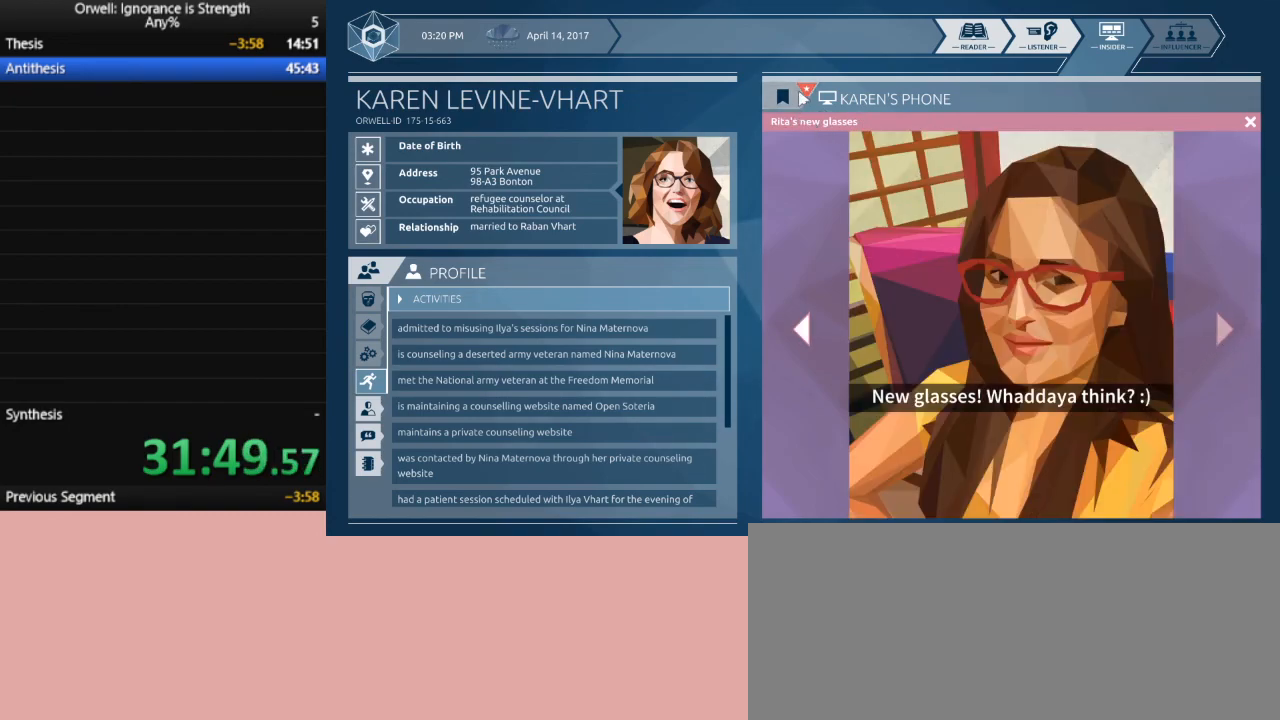
{"keys": [], "mouse": [], "events": [[117, "mouse_left", "down"], [217, "mouse_left", "up"]]}
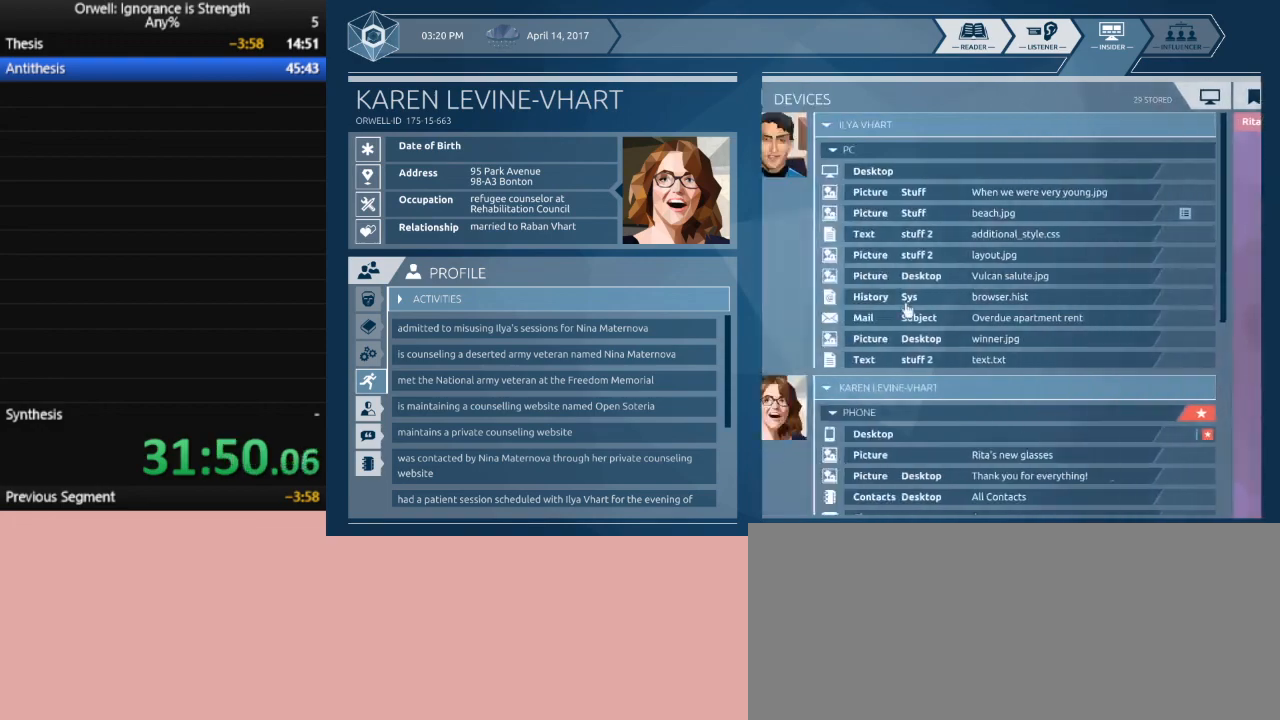
{"keys": [], "mouse": [], "events": []}
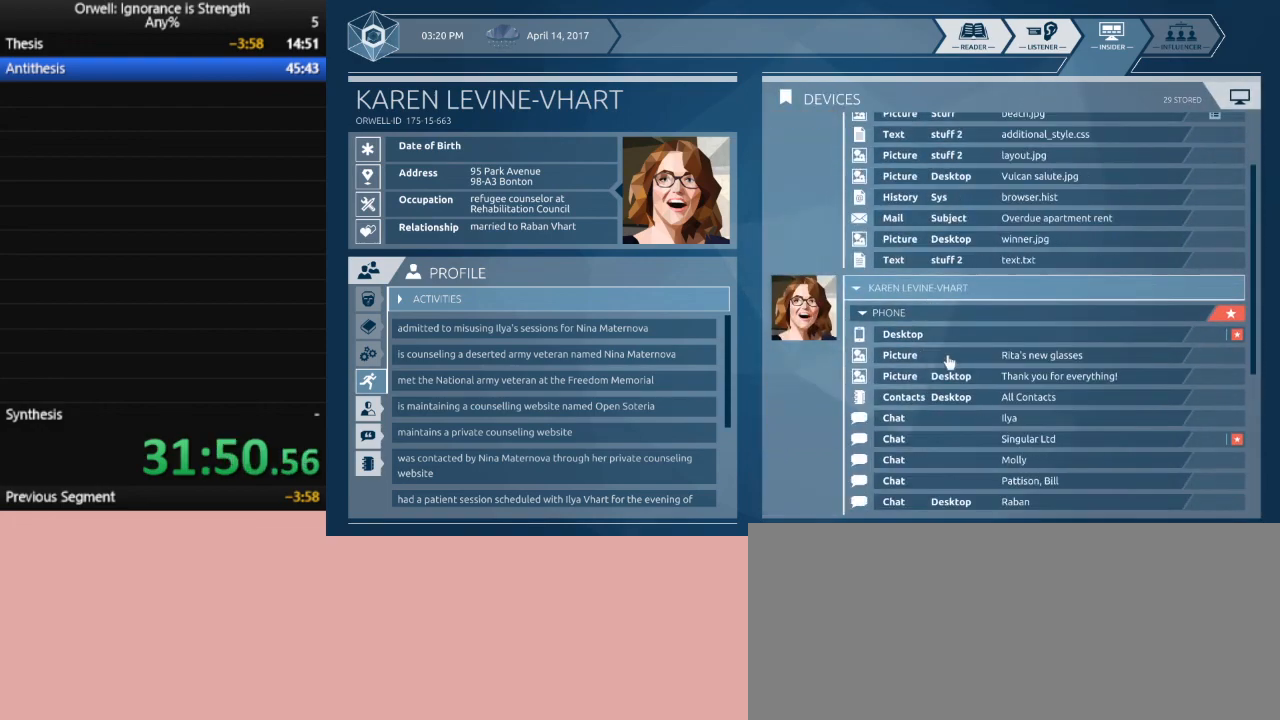
{"keys": [], "mouse": [], "events": []}
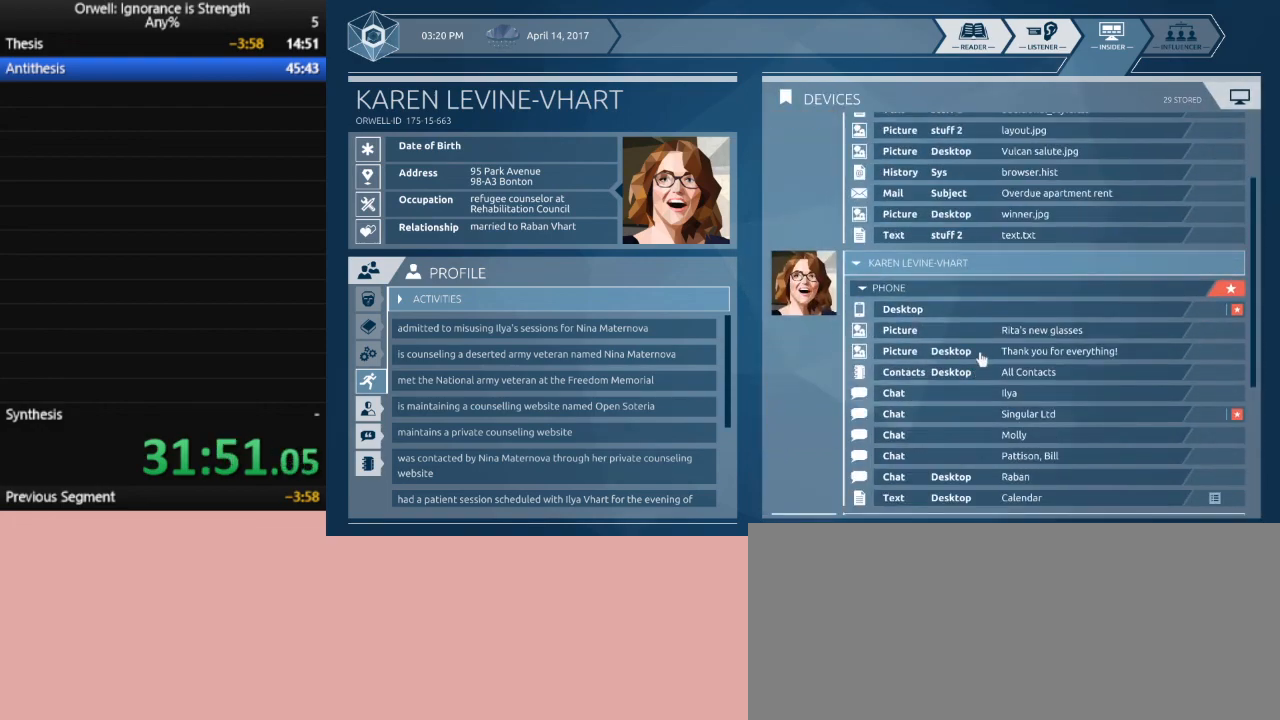
{"keys": [], "mouse": [], "events": []}
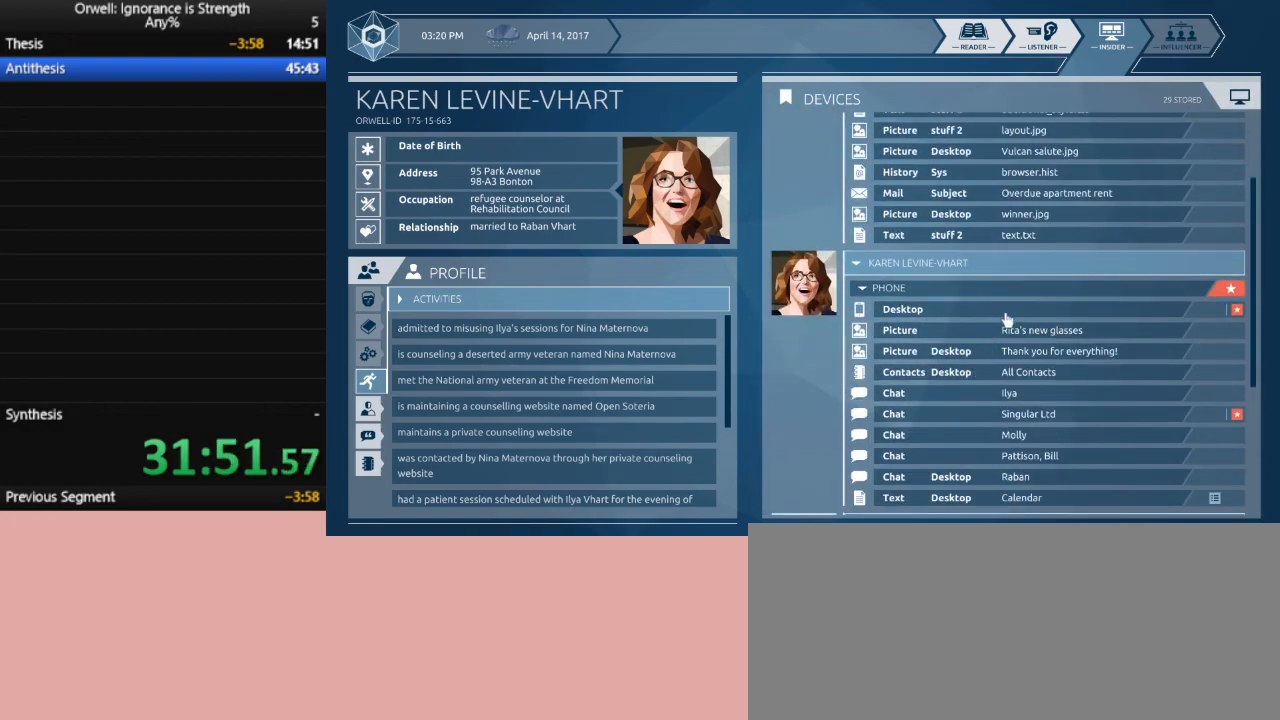
{"keys": [], "mouse": [], "events": []}
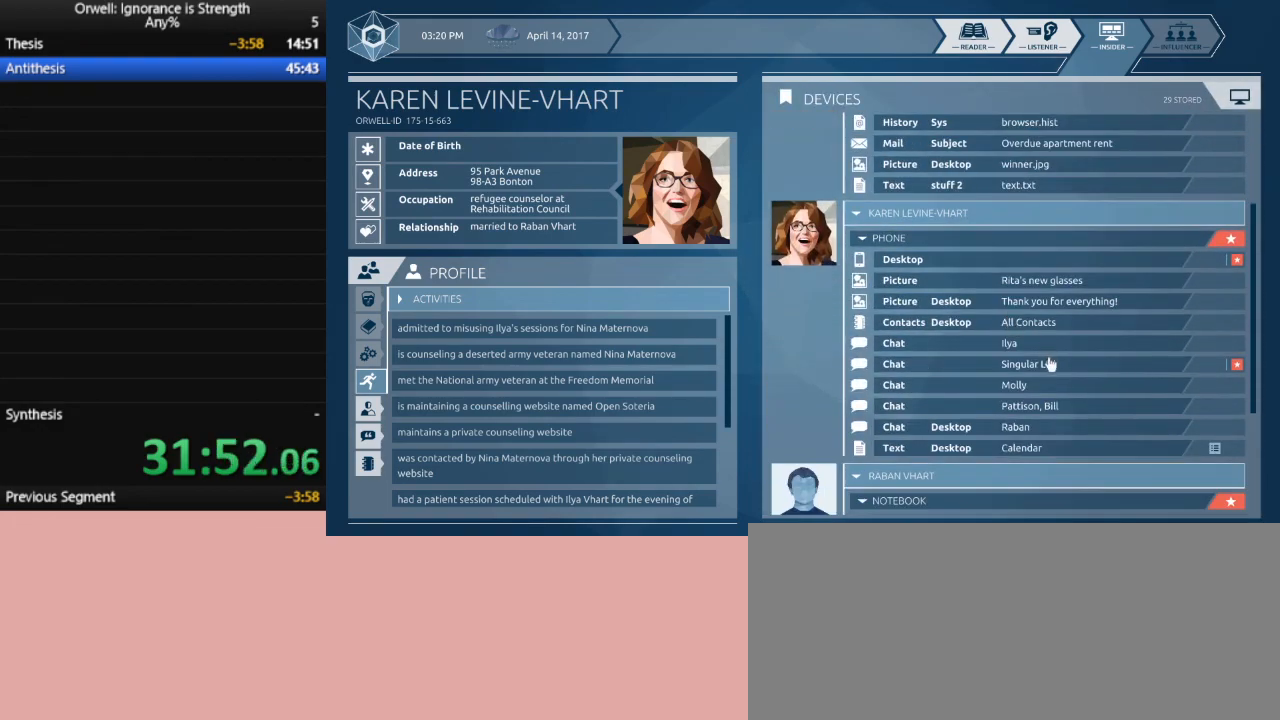
{"keys": [], "mouse": [], "events": [[300, "mouse_left", "down"], [383, "mouse_left", "up"]]}
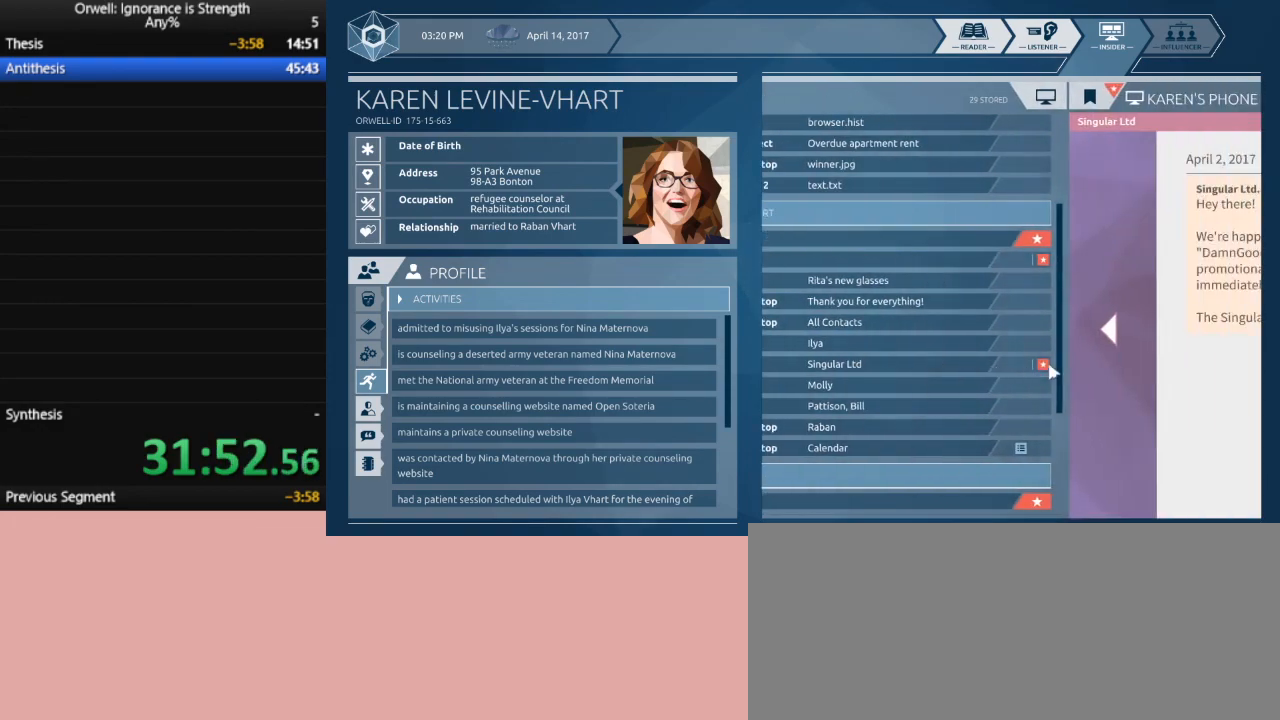
{"keys": [], "mouse": [], "events": []}
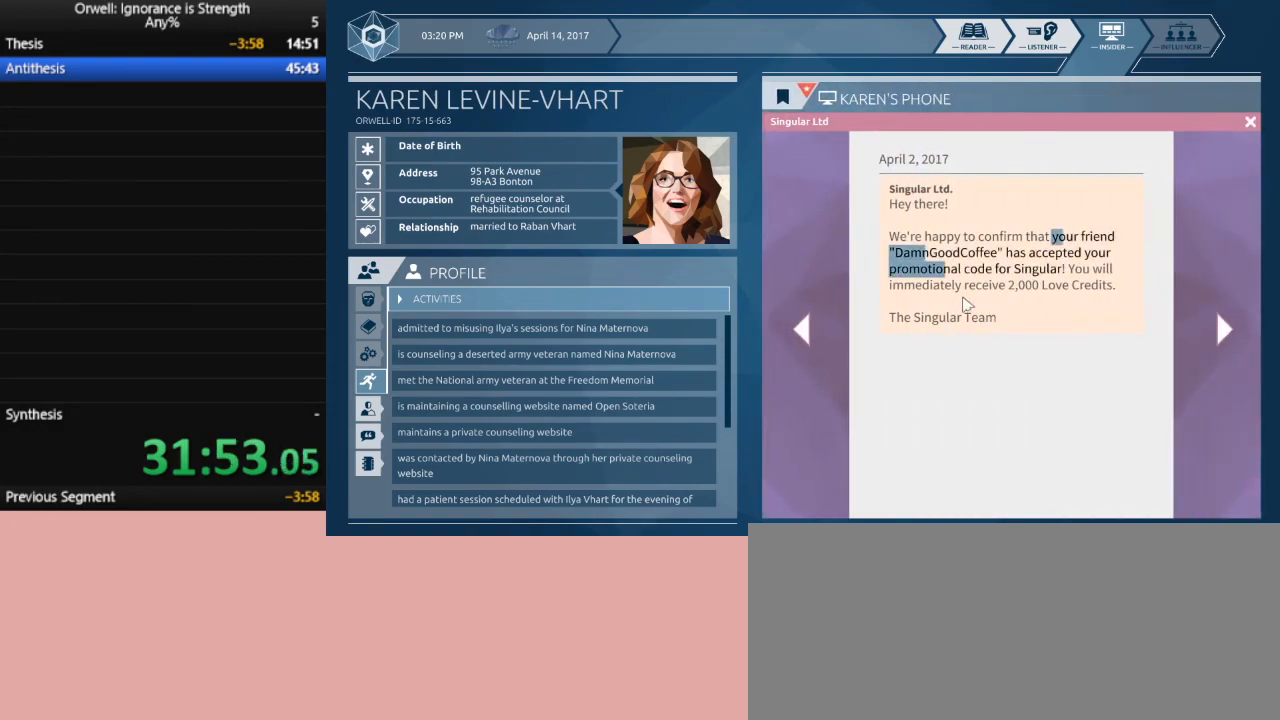
{"keys": [], "mouse": [], "events": []}
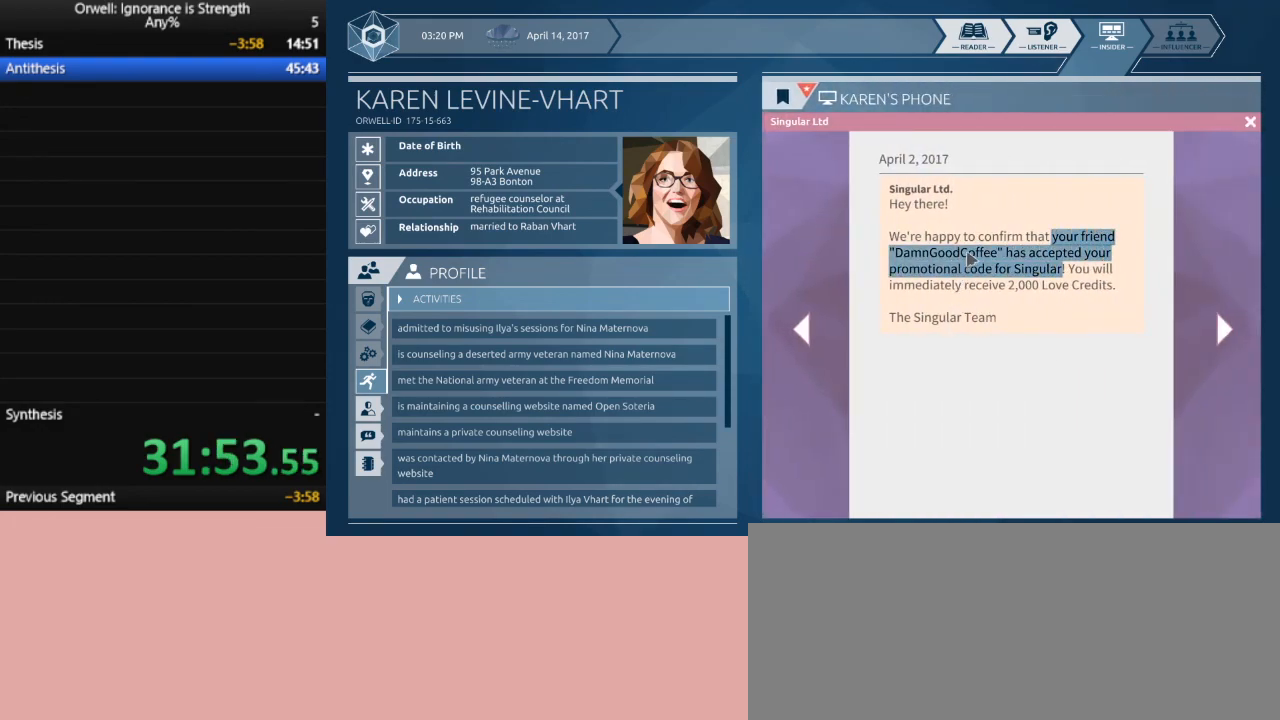
{"keys": [], "mouse": [], "events": [[17, "mouse_left", "down"], [483, "mouse_left", "up"]]}